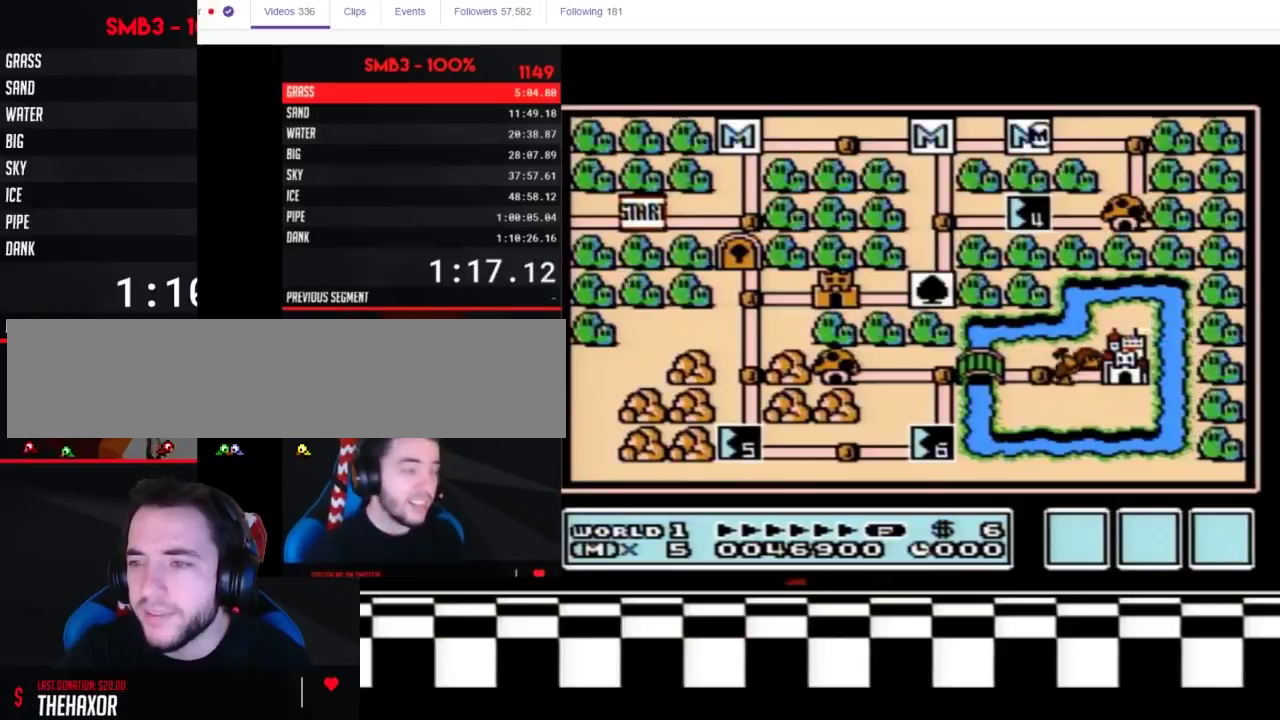
Gameplay with a controller (Nintendo layout); each line is a JSON object with the inputs held at the frame after it. "events" lists button and stick changes between this image and that frame as [ms after this image, input, new state], when the widget could be followed in between. Not read: L3 R3.
{"buttons": ["DPAD_LEFT"], "events": [[133, "DPAD_LEFT", "down"]]}
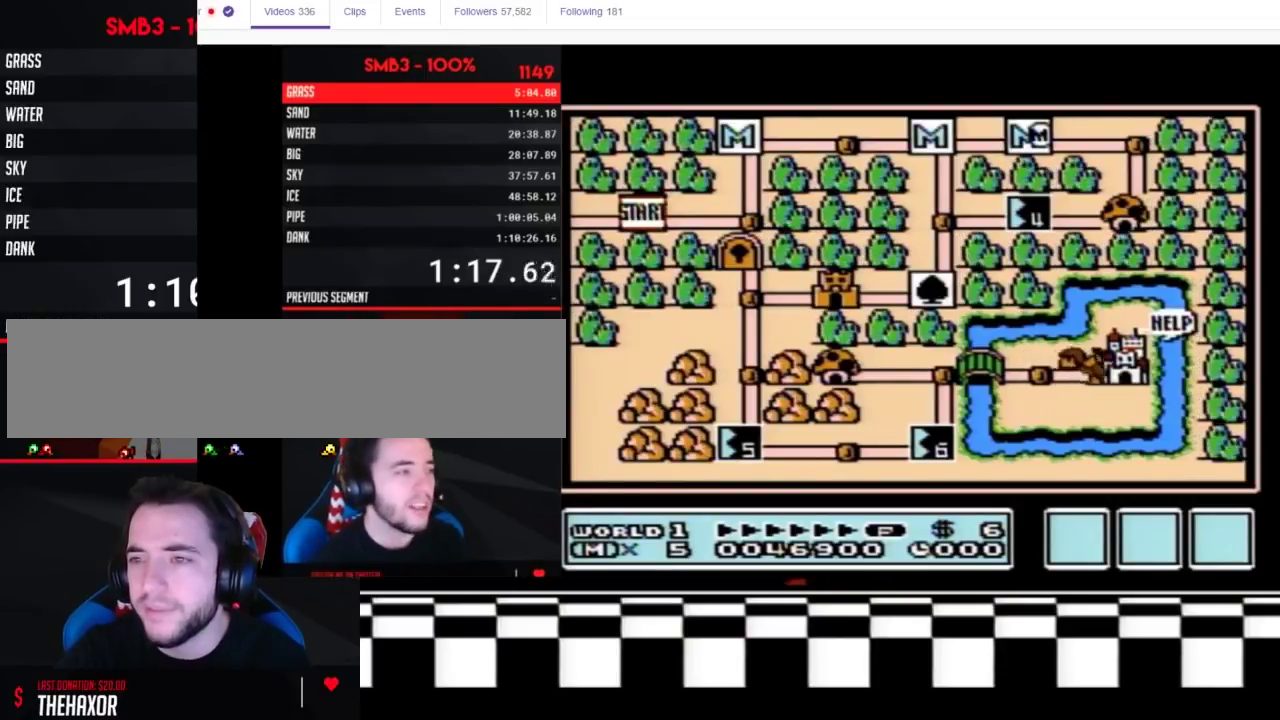
{"buttons": ["DPAD_LEFT"]}
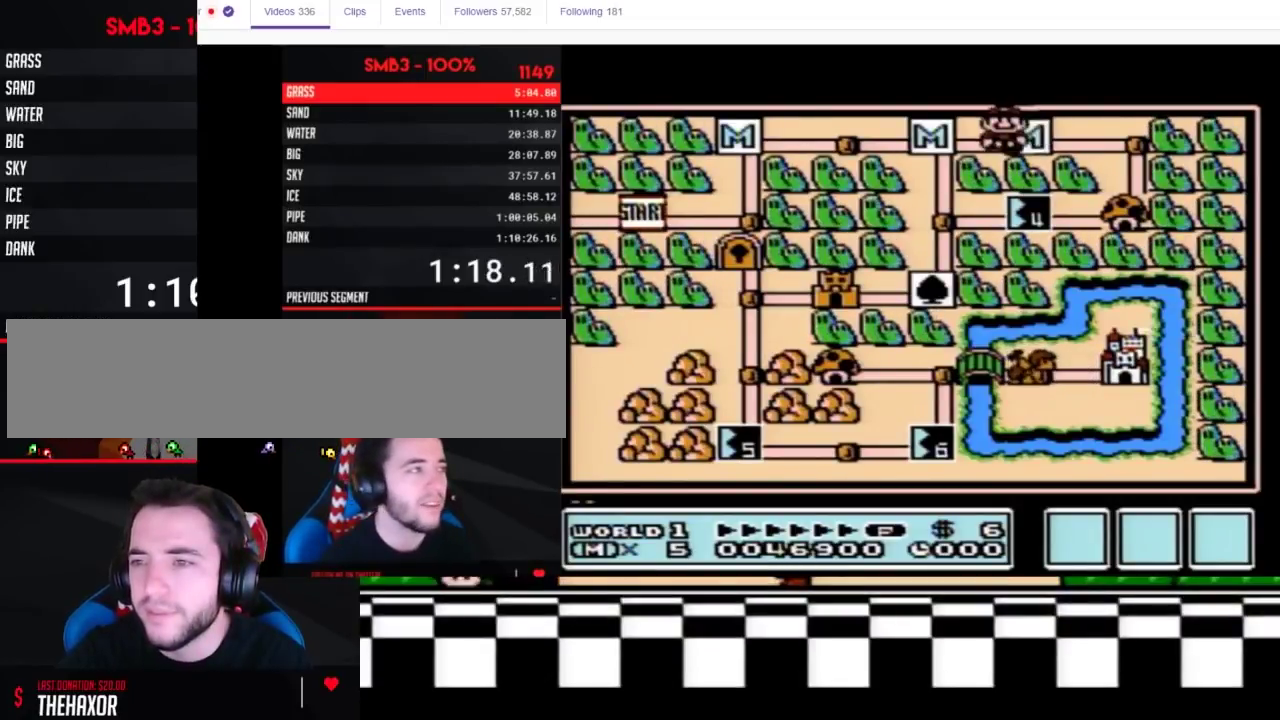
{"buttons": [], "events": [[200, "DPAD_LEFT", "up"], [283, "DPAD_DOWN", "down"], [500, "DPAD_DOWN", "up"]]}
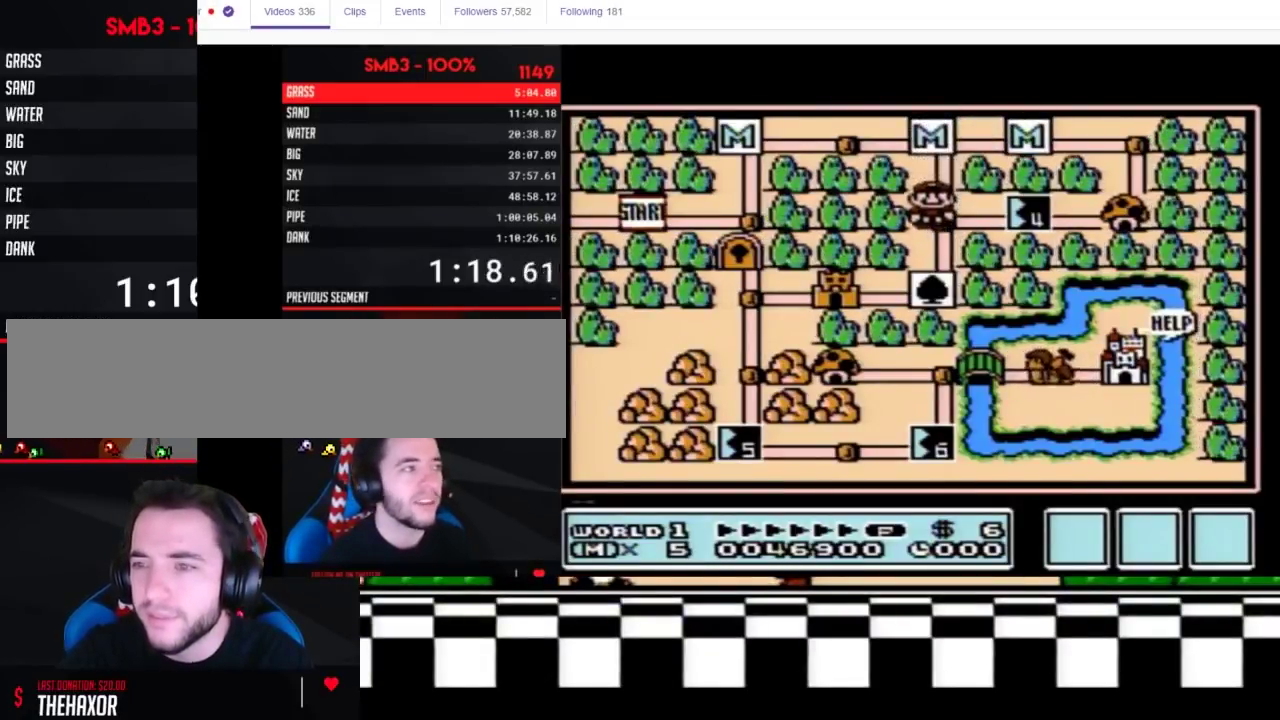
{"buttons": ["DPAD_RIGHT"], "events": [[67, "DPAD_RIGHT", "down"]]}
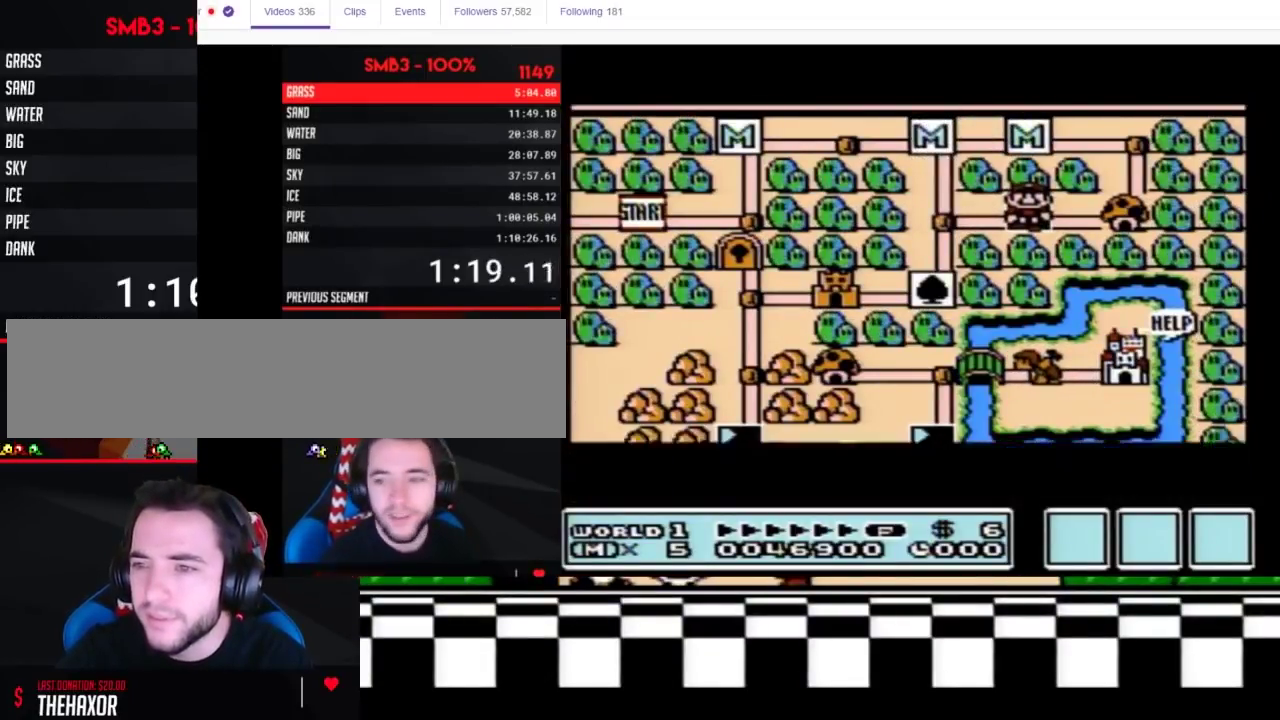
{"buttons": ["DPAD_RIGHT"]}
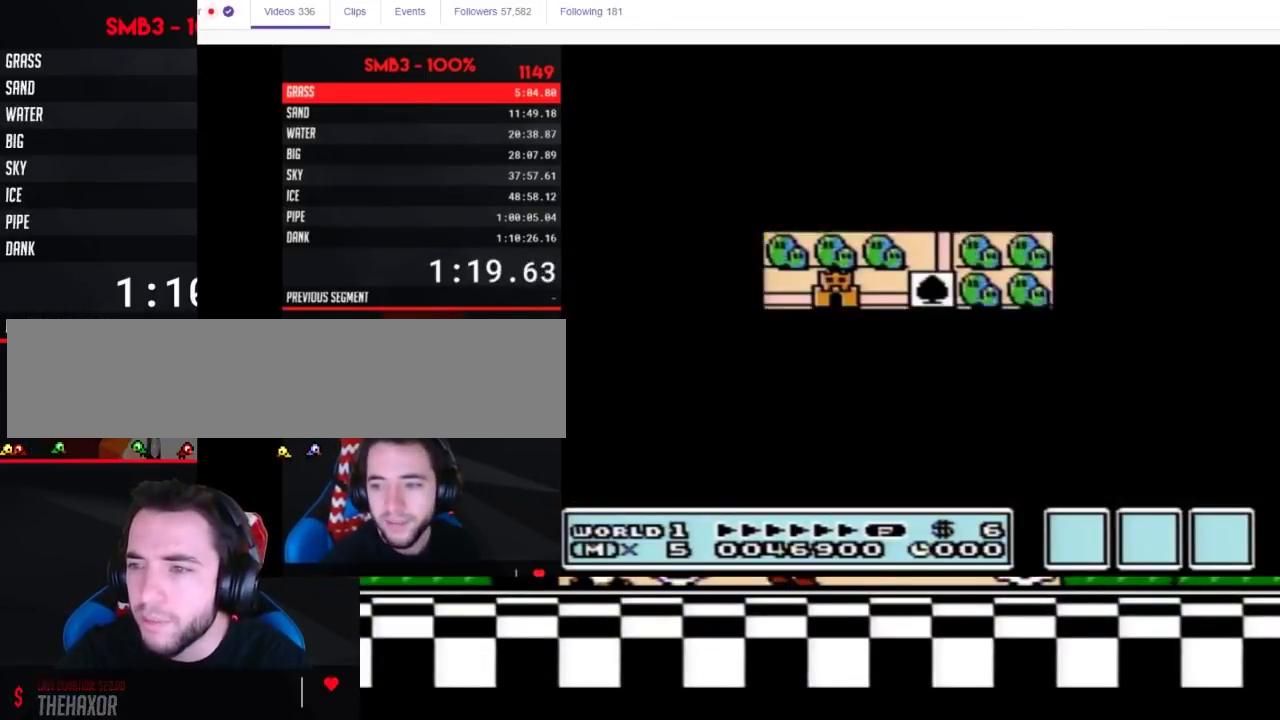
{"buttons": [], "events": [[317, "DPAD_RIGHT", "up"], [350, "A", "down"], [383, "A", "up"], [417, "A", "down"], [500, "A", "up"]]}
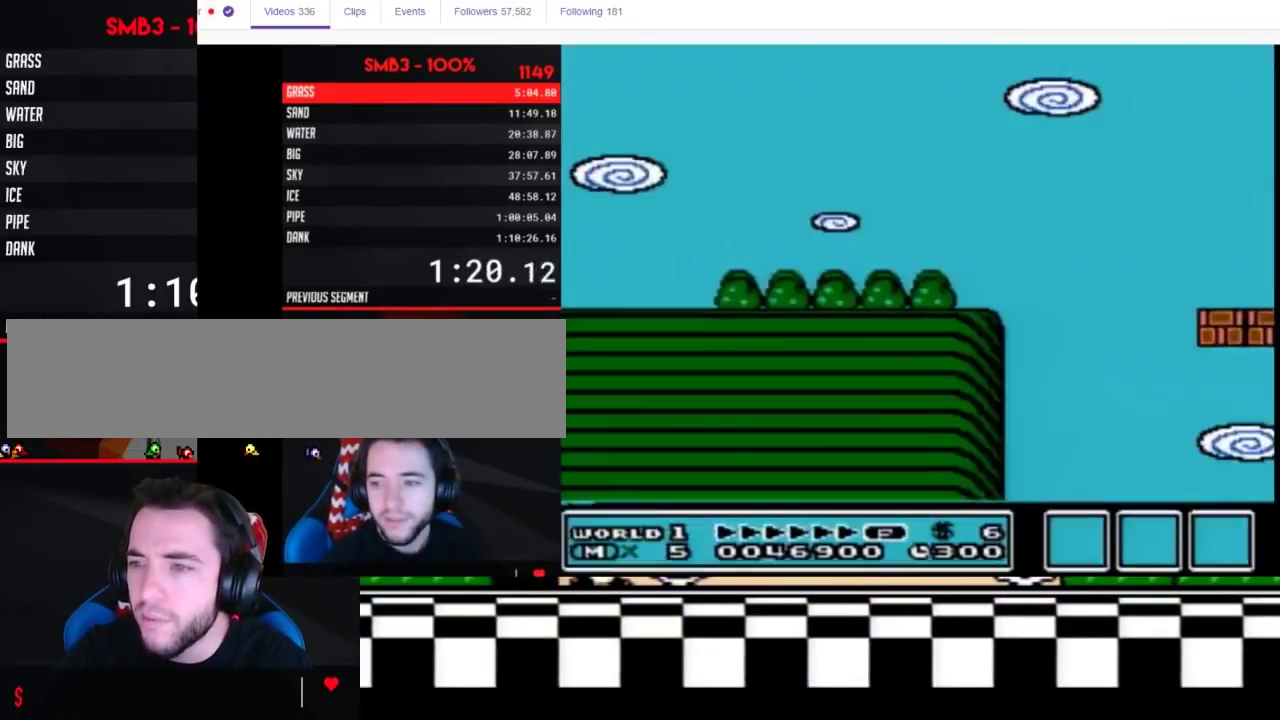
{"buttons": ["B", "DPAD_LEFT"], "events": [[33, "A", "down"], [133, "A", "up"], [233, "B", "down"], [283, "DPAD_LEFT", "down"]]}
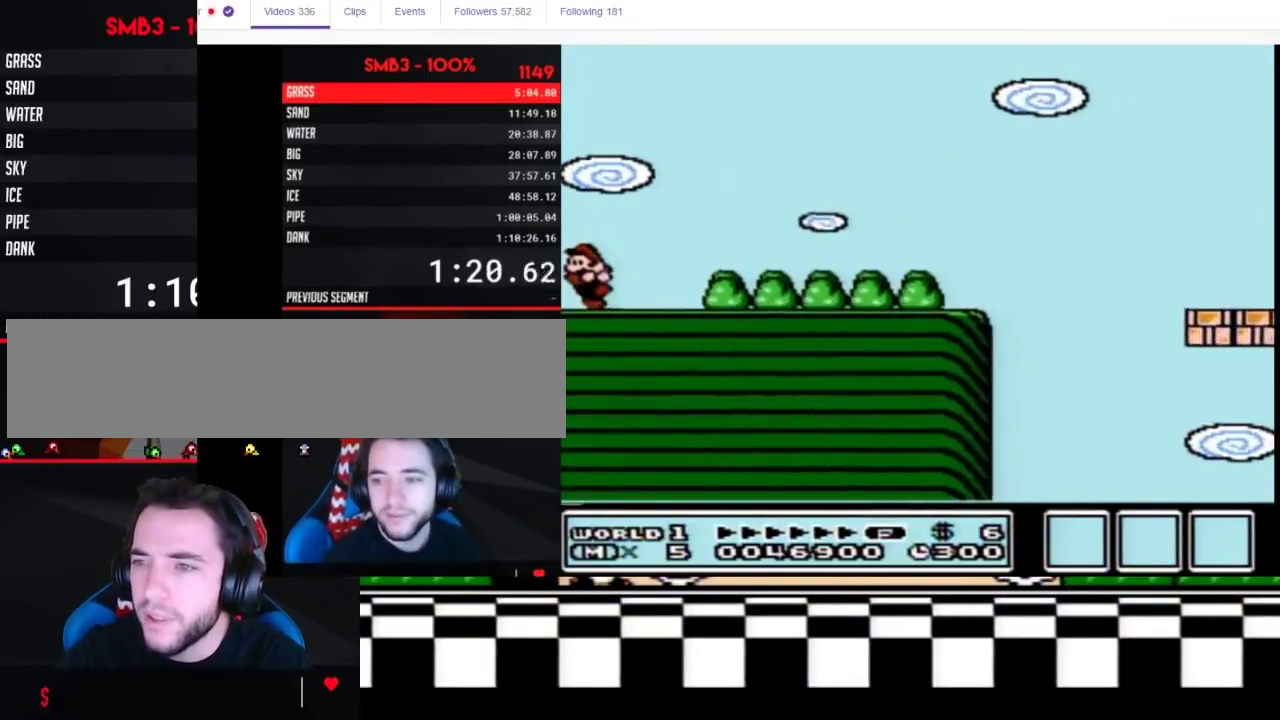
{"buttons": ["B", "DPAD_LEFT"]}
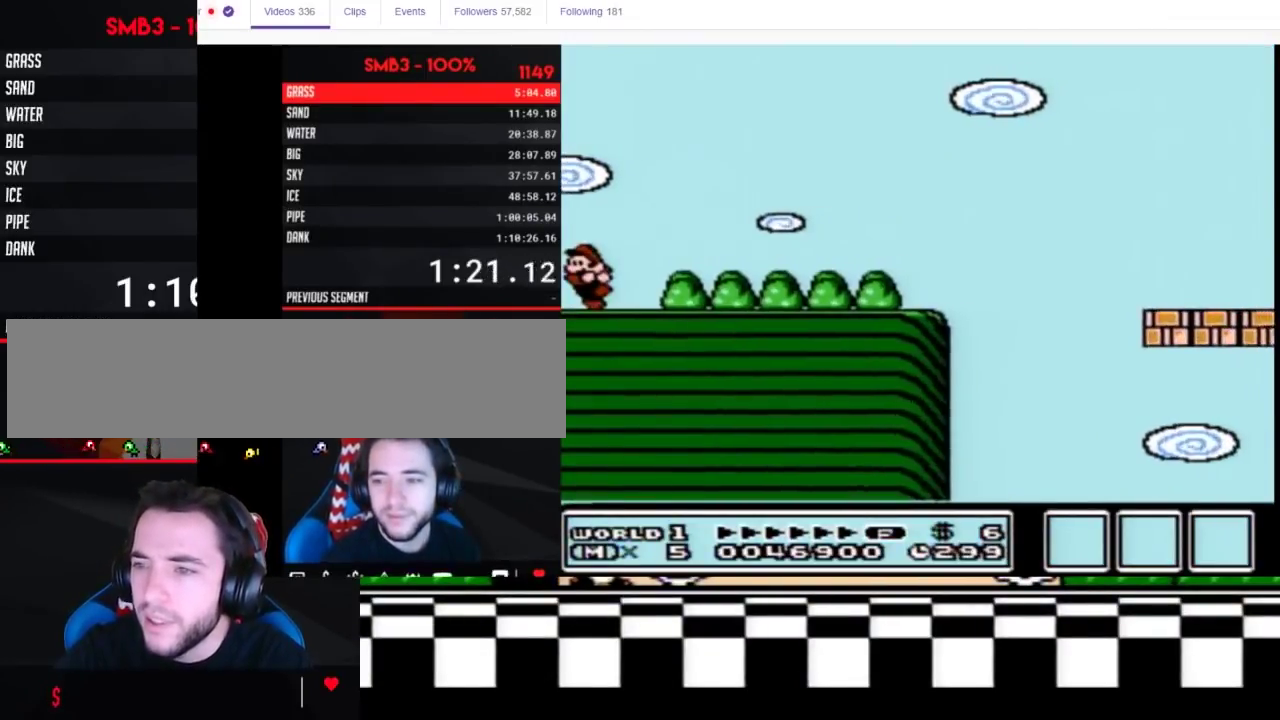
{"buttons": ["B"], "events": [[133, "DPAD_LEFT", "up"], [200, "B", "up"], [317, "DPAD_LEFT", "down"], [483, "B", "down"], [500, "DPAD_LEFT", "up"]]}
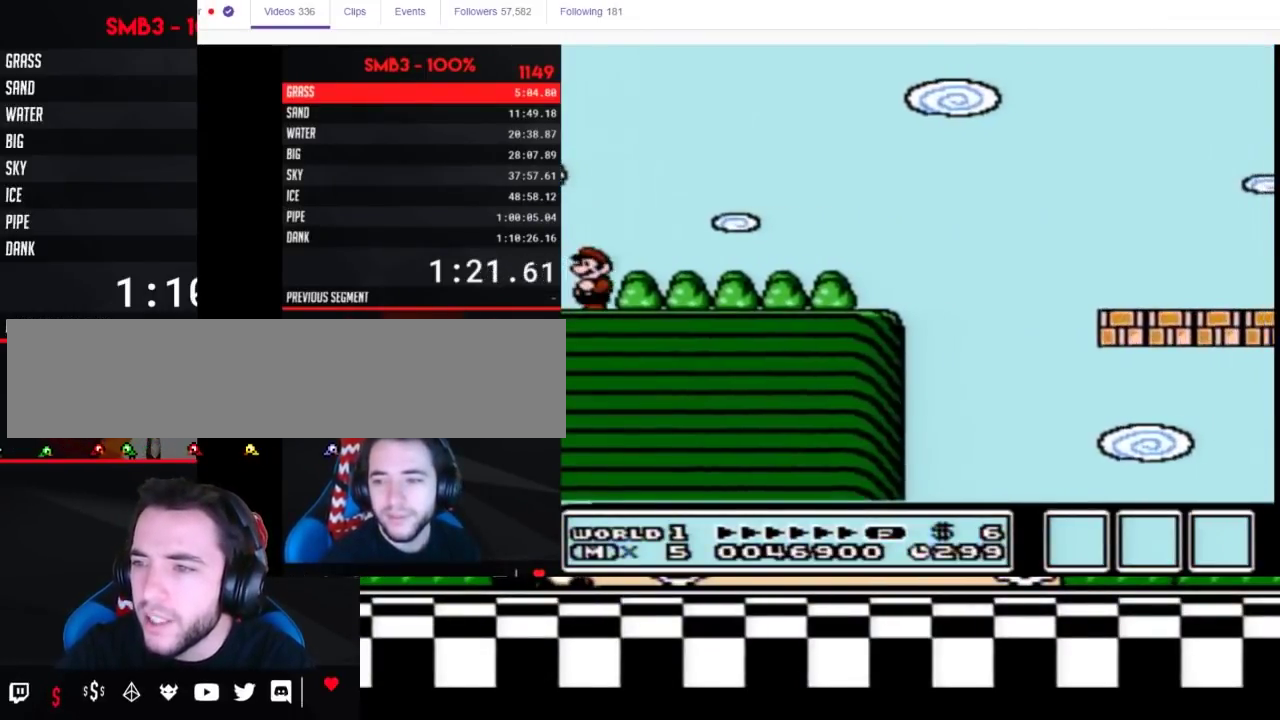
{"buttons": ["B", "DPAD_DOWN"], "events": [[133, "B", "up"], [167, "DPAD_DOWN", "down"], [250, "B", "down"], [317, "DPAD_DOWN", "up"], [383, "B", "up"], [383, "DPAD_DOWN", "down"], [483, "B", "down"]]}
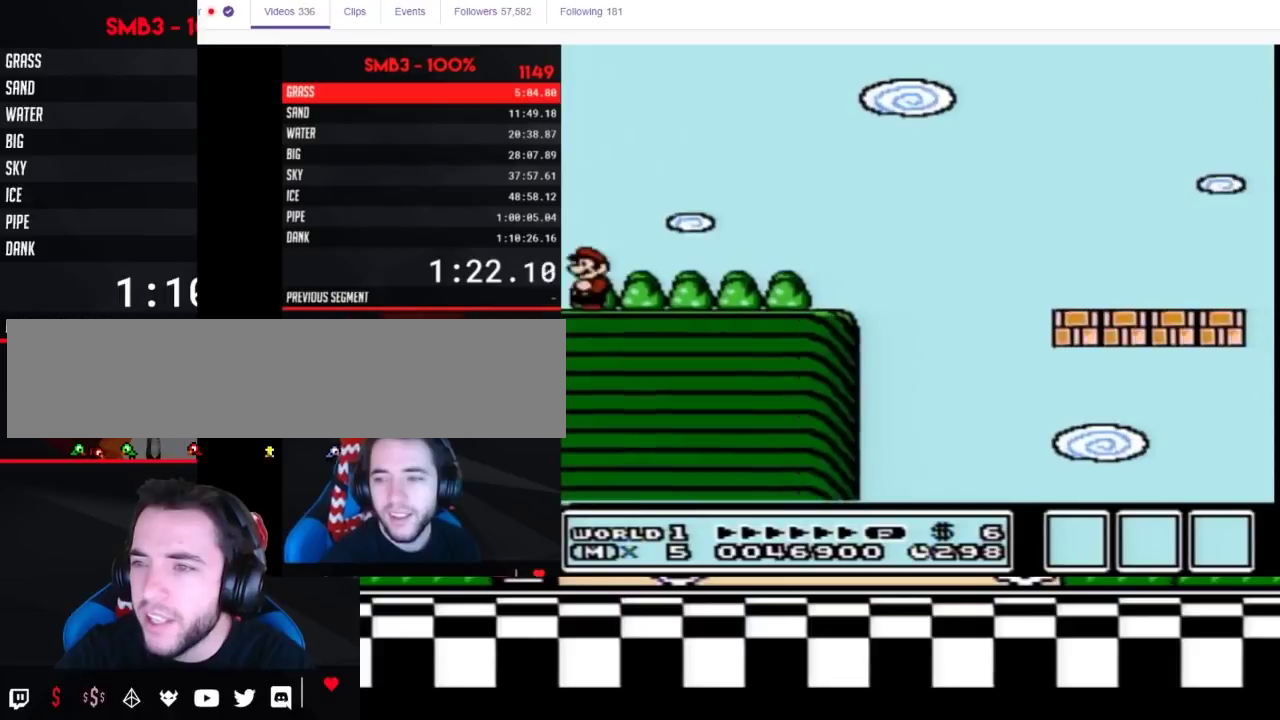
{"buttons": ["DPAD_DOWN"], "events": [[33, "DPAD_DOWN", "up"], [100, "B", "up"], [167, "DPAD_DOWN", "down"], [200, "B", "down"], [200, "DPAD_DOWN", "up"], [283, "B", "up"], [317, "DPAD_DOWN", "down"], [383, "B", "down"], [383, "DPAD_DOWN", "up"], [483, "B", "up"], [500, "DPAD_DOWN", "down"]]}
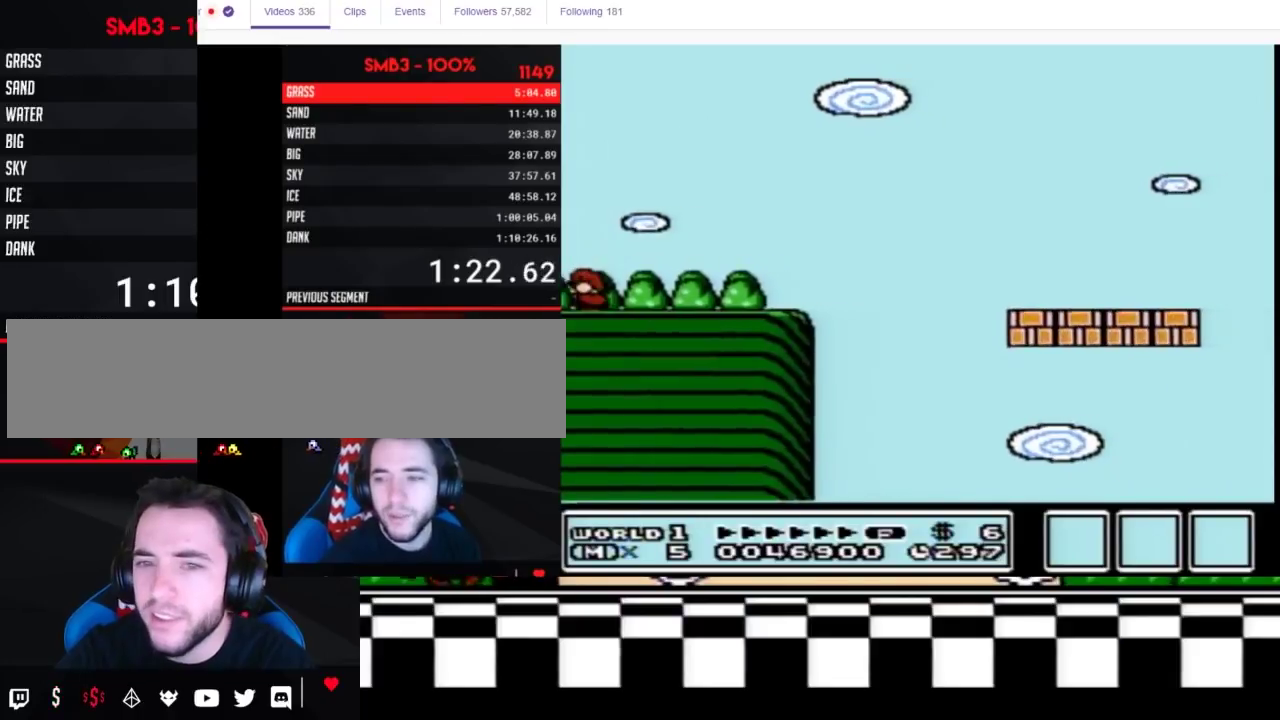
{"buttons": ["B"], "events": [[67, "B", "down"], [117, "DPAD_DOWN", "up"], [167, "B", "up"], [250, "DPAD_LEFT", "down"], [283, "B", "down"], [283, "DPAD_LEFT", "up"], [383, "B", "up"], [450, "B", "down"]]}
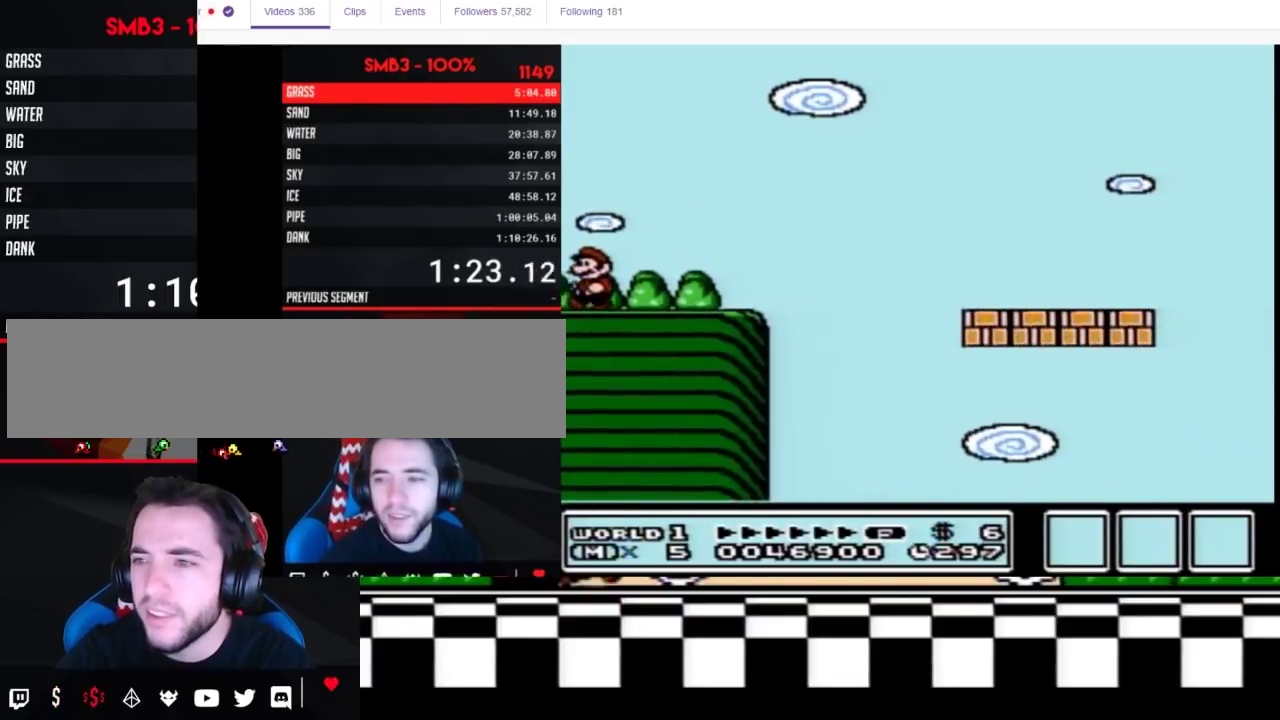
{"buttons": ["B", "DPAD_LEFT"], "events": [[167, "DPAD_LEFT", "down"], [283, "DPAD_LEFT", "up"], [350, "DPAD_LEFT", "down"]]}
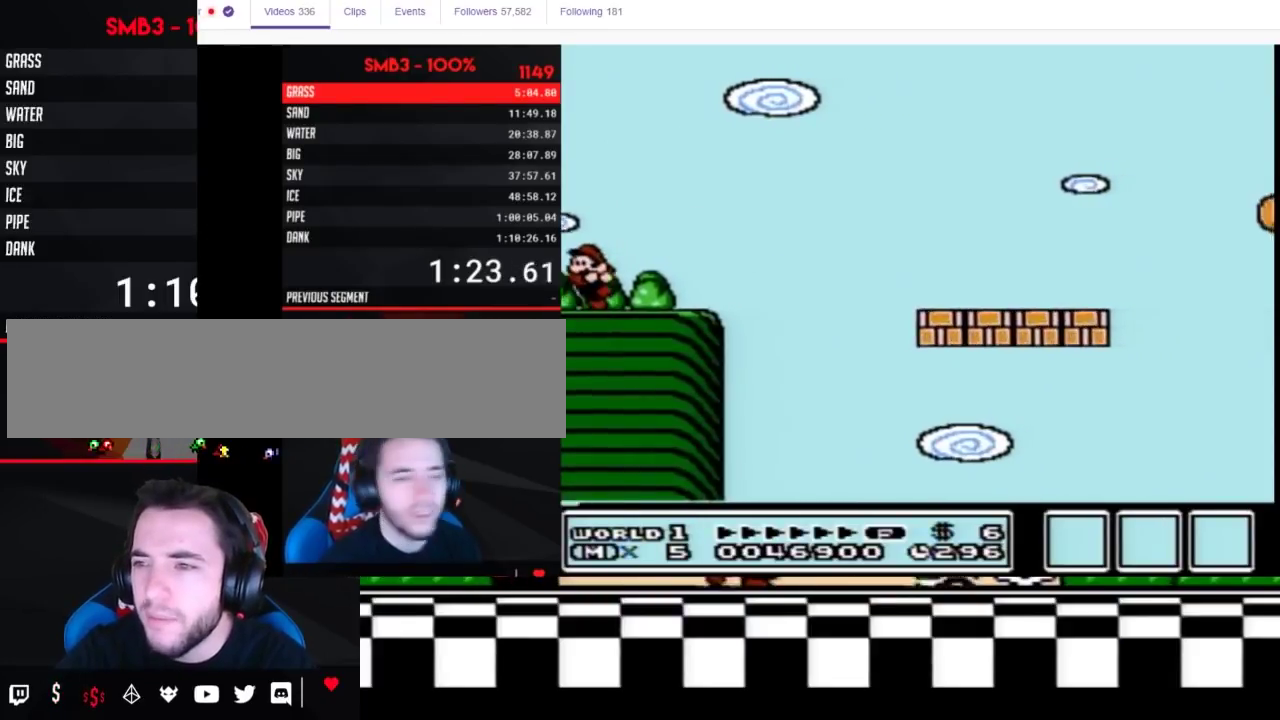
{"buttons": ["B", "DPAD_RIGHT"], "events": [[450, "DPAD_LEFT", "up"], [450, "DPAD_RIGHT", "down"]]}
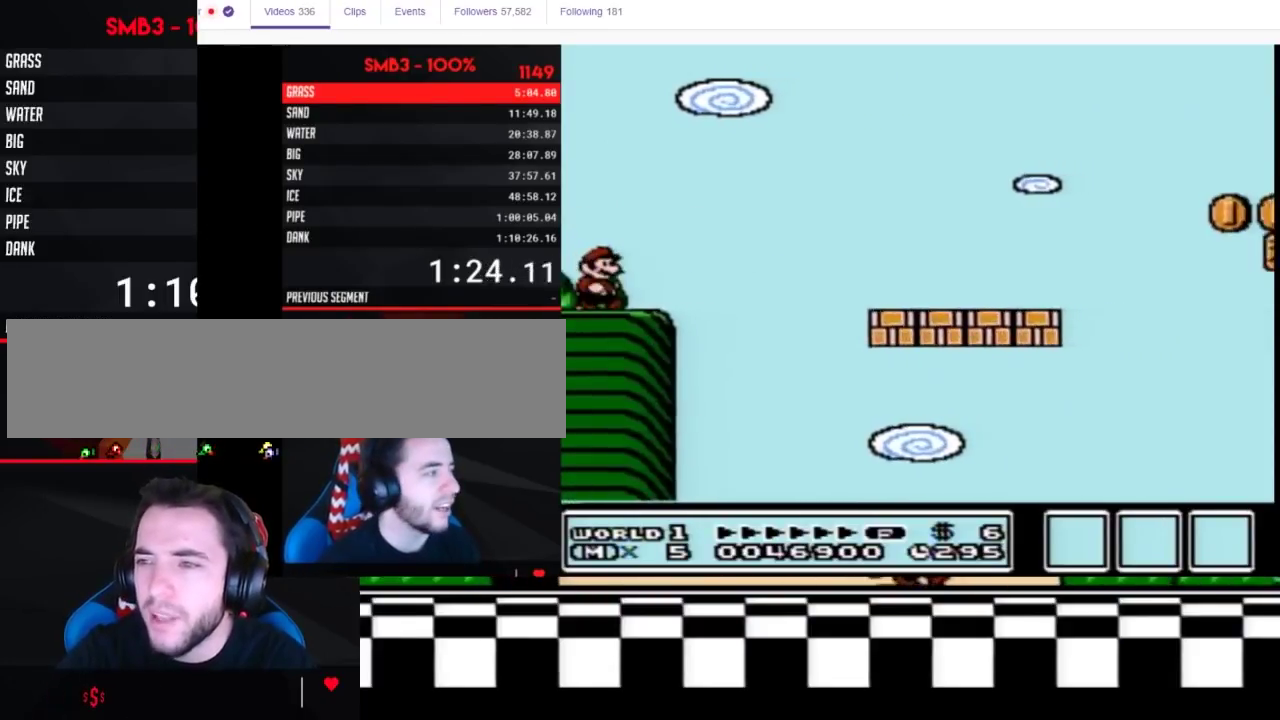
{"buttons": ["B", "DPAD_RIGHT"], "events": [[200, "A", "down"], [450, "A", "up"]]}
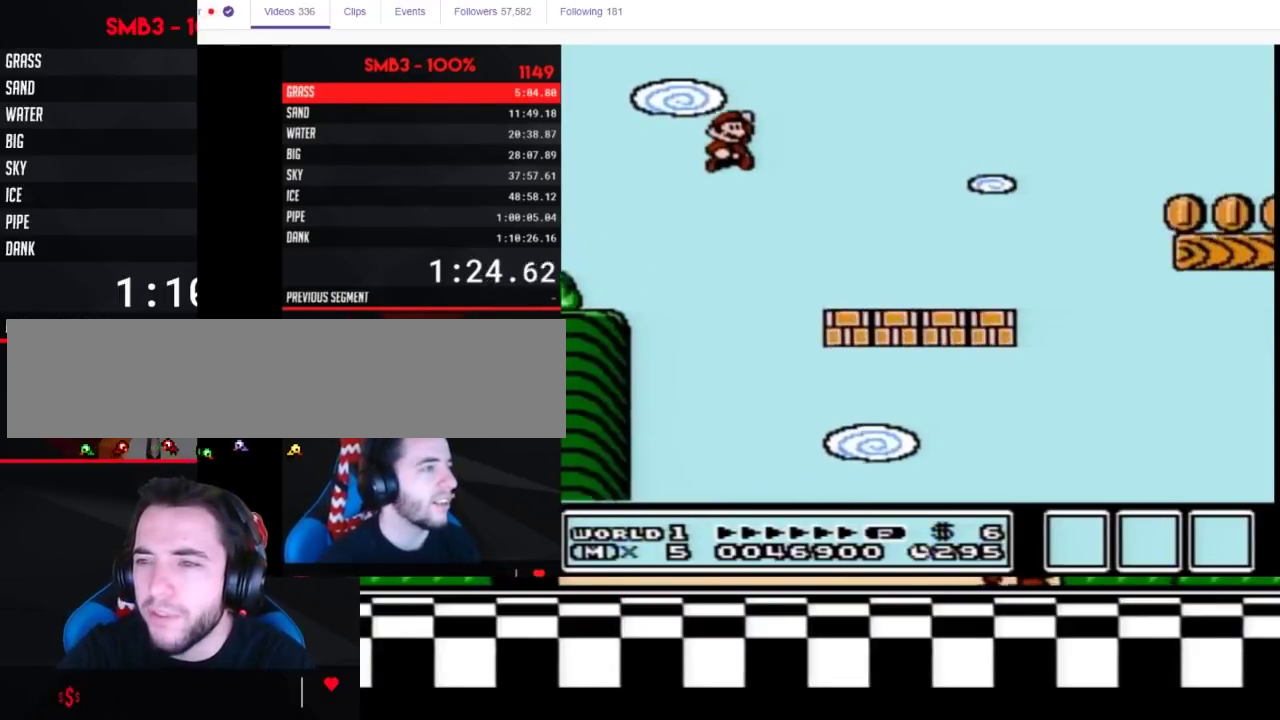
{"buttons": ["A", "B", "DPAD_RIGHT"], "events": [[67, "DPAD_RIGHT", "up"], [417, "DPAD_RIGHT", "down"], [500, "A", "down"]]}
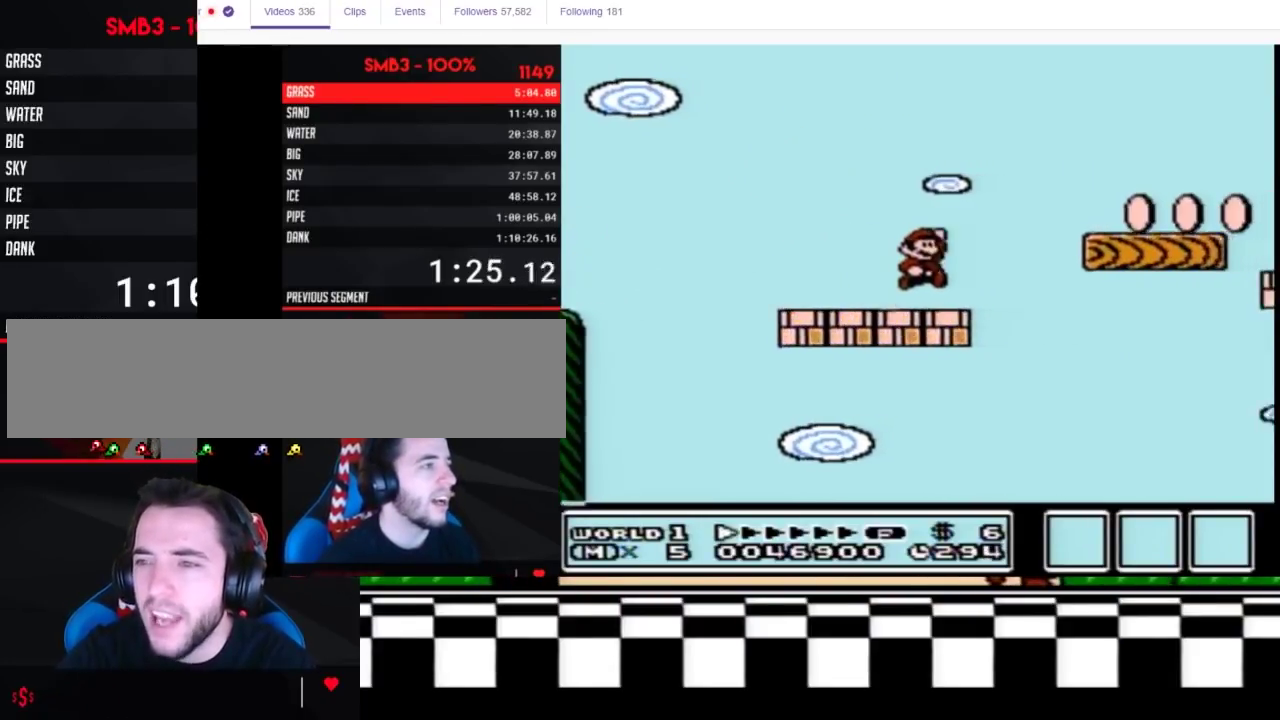
{"buttons": ["B", "DPAD_LEFT"], "events": [[67, "DPAD_RIGHT", "up"], [200, "A", "up"], [233, "DPAD_LEFT", "down"]]}
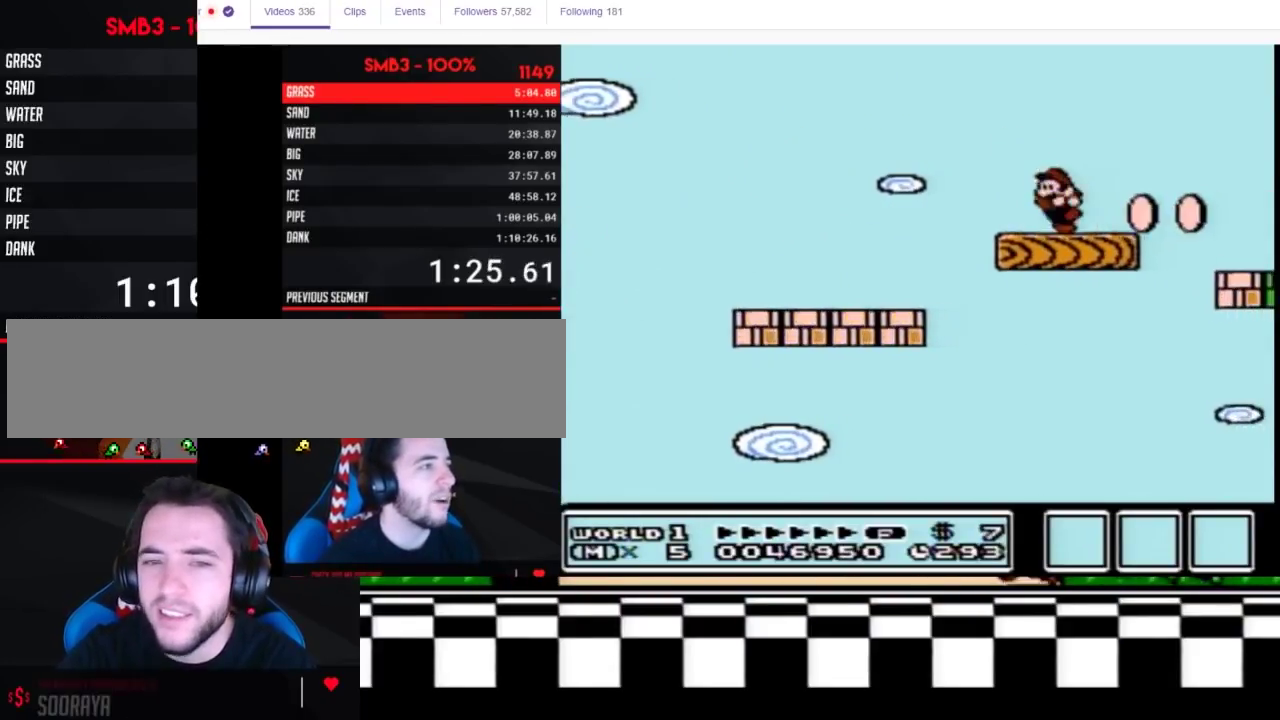
{"buttons": ["B", "DPAD_RIGHT"], "events": [[167, "DPAD_LEFT", "up"], [250, "DPAD_RIGHT", "down"]]}
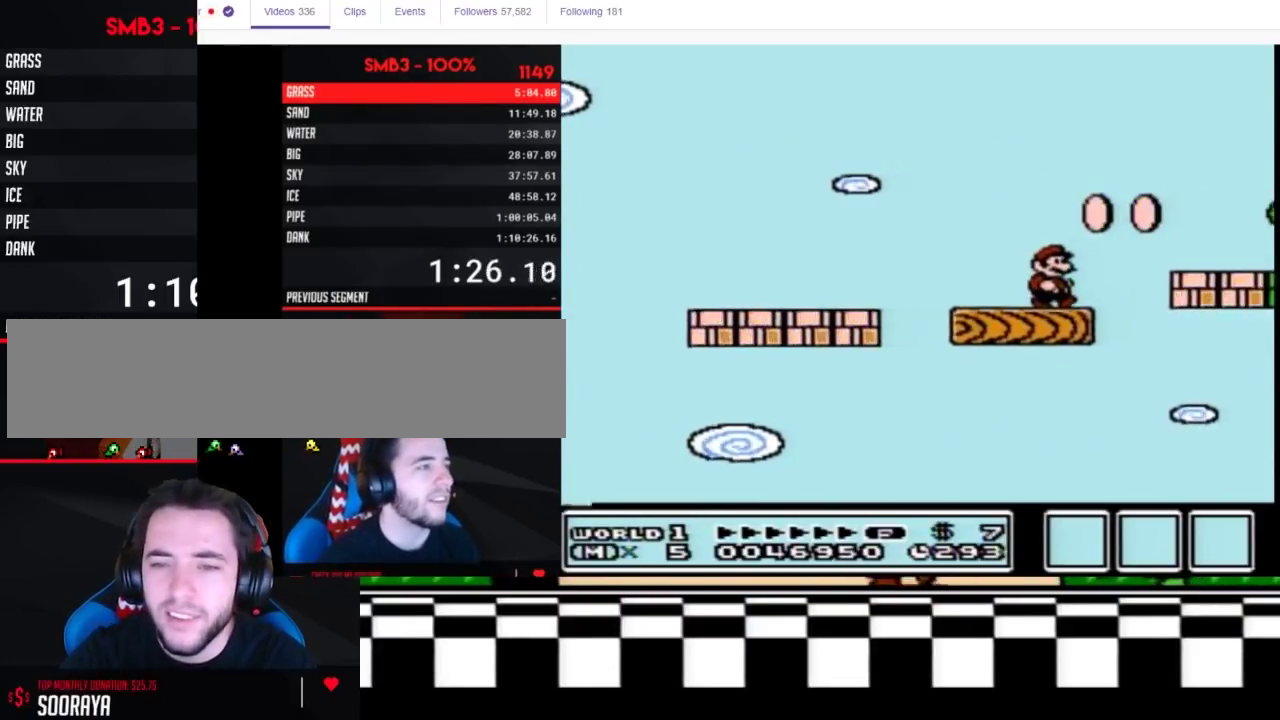
{"buttons": ["B"], "events": [[67, "A", "down"], [233, "A", "up"], [283, "DPAD_RIGHT", "up"], [417, "DPAD_LEFT", "down"], [483, "DPAD_LEFT", "up"]]}
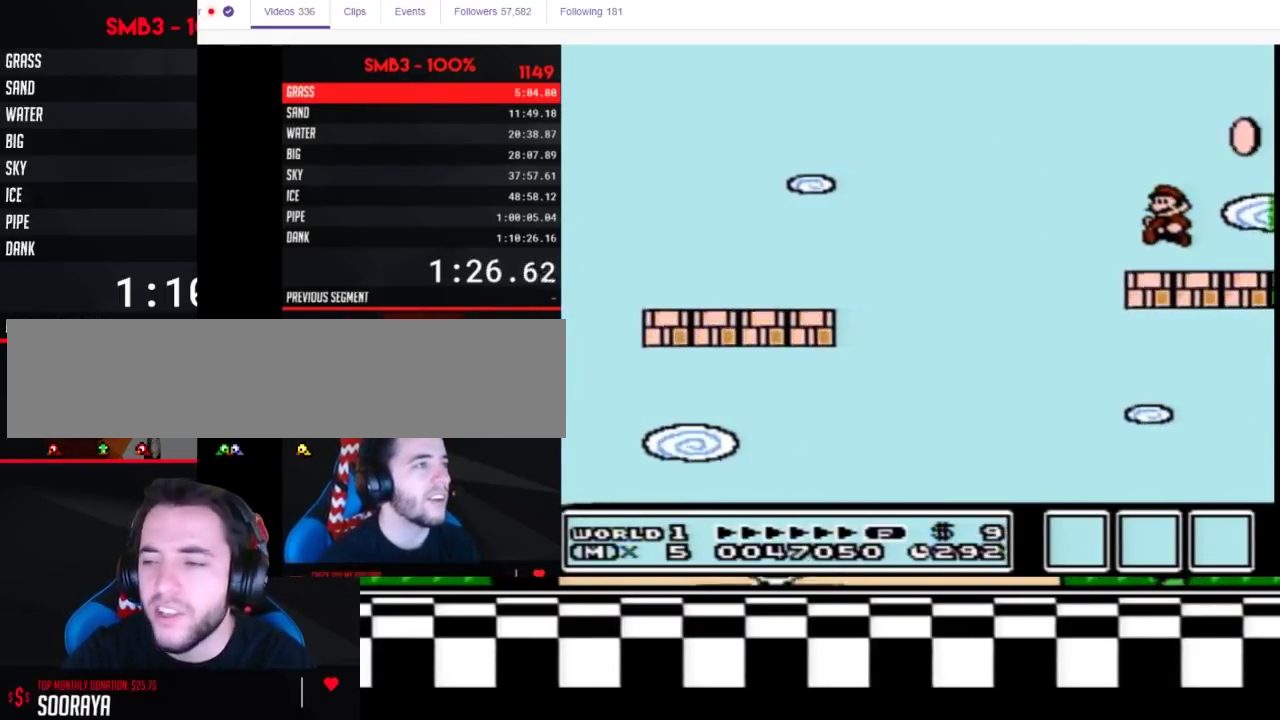
{"buttons": ["B"], "events": [[167, "DPAD_DOWN", "down"], [200, "A", "down"], [250, "DPAD_DOWN", "up"], [500, "A", "up"]]}